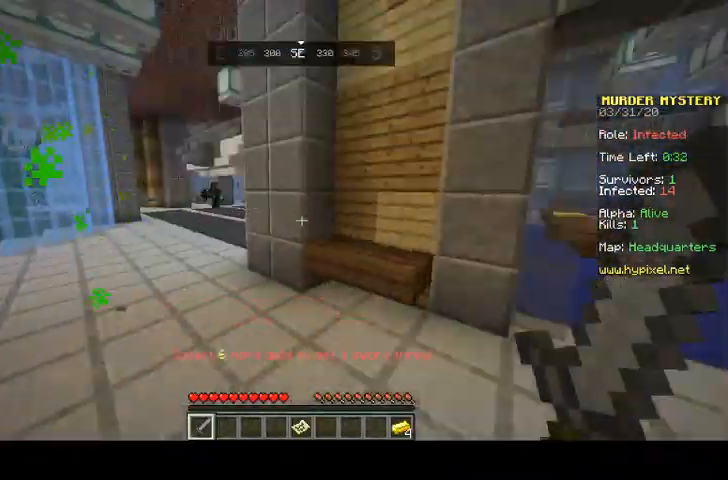
Gameplay with keyboard and mouse; each line is a JSON object with the keys and mouse buttons held at the frame after it. "events" lists presses ("down") and releases ("up") of "a", "d", "s", "space", "w", "mouse_left" and "mouse_right" between this image and that frame as [ms after this image, input, new state], when the widget could be followed in between. "mouse_left", "mouse_right" = the "left", "right" buttons of the "mouse" list. No other keys are recorded. Fast repeated clicks can show as one long hold. Mouse movement is not recorded.
{"keys": ["d", "w"], "mouse": []}
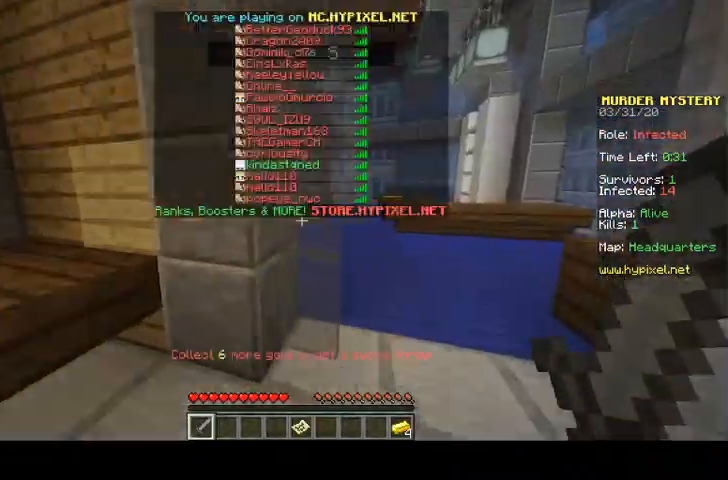
{"keys": ["d", "w"], "mouse": [], "events": [[167, "d", "up"], [400, "d", "down"]]}
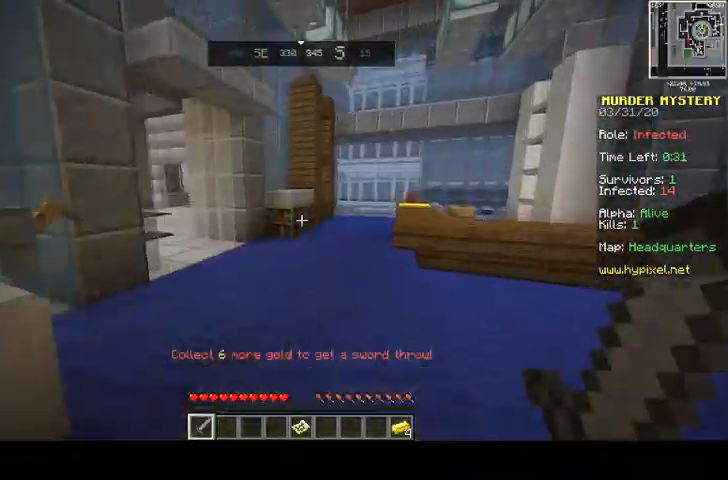
{"keys": ["d", "w"], "mouse": [], "events": []}
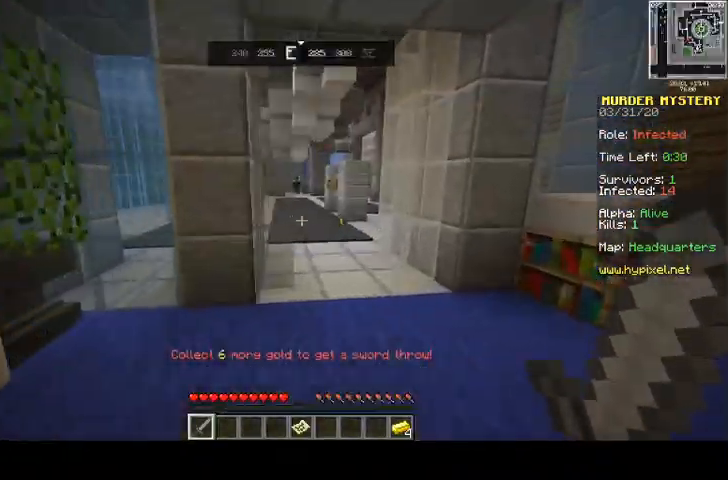
{"keys": ["w"], "mouse": [], "events": [[267, "d", "up"]]}
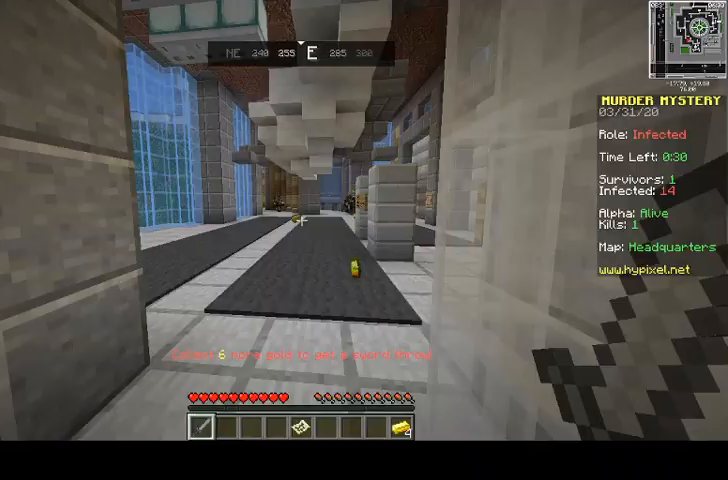
{"keys": ["w"], "mouse": [], "events": []}
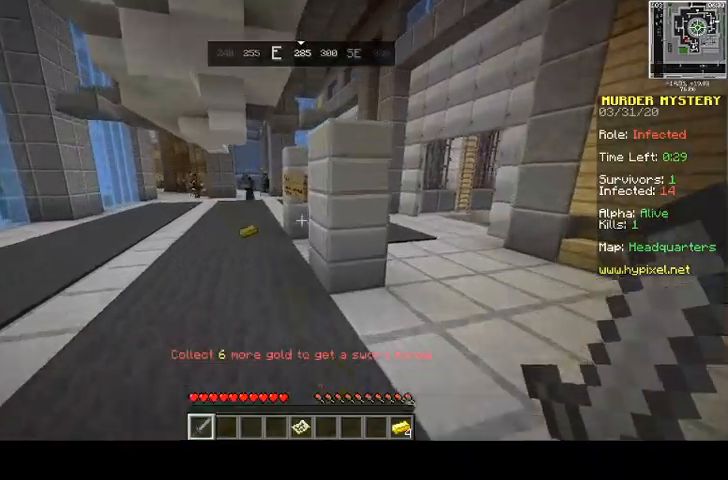
{"keys": ["d", "space", "w"], "mouse": [], "events": [[33, "d", "down"], [500, "space", "down"]]}
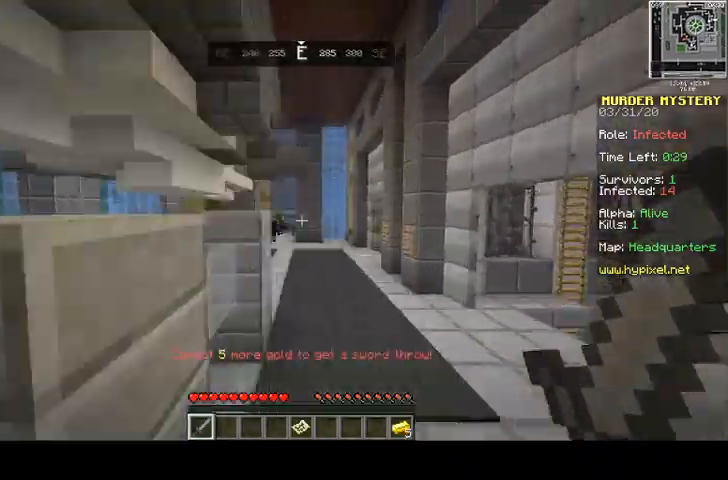
{"keys": ["w"], "mouse": [], "events": [[67, "d", "up"], [133, "a", "down"], [233, "space", "up"], [433, "a", "up"]]}
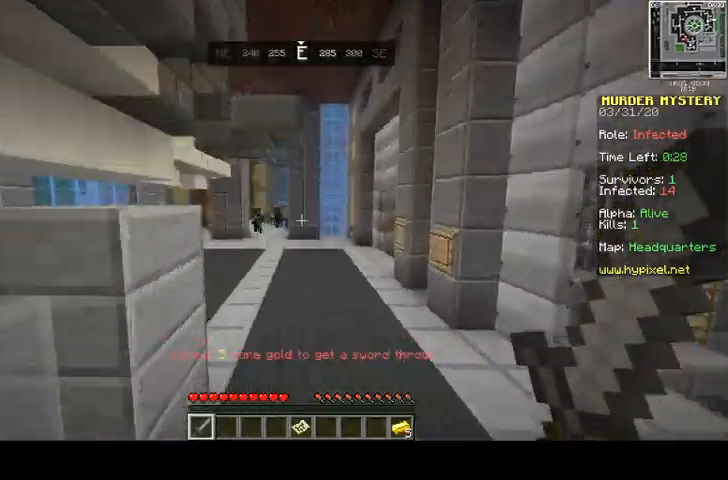
{"keys": ["space", "w"], "mouse": [], "events": [[200, "a", "down"], [200, "space", "down"], [333, "a", "up"]]}
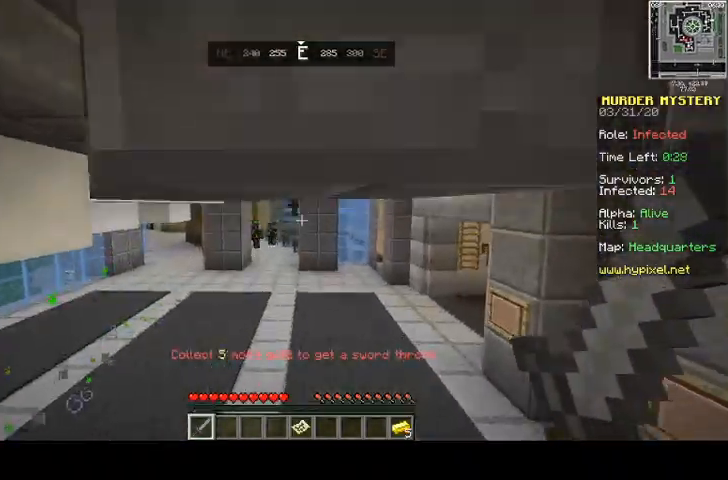
{"keys": ["space", "w"], "mouse": [], "events": [[267, "space", "up"], [500, "space", "down"]]}
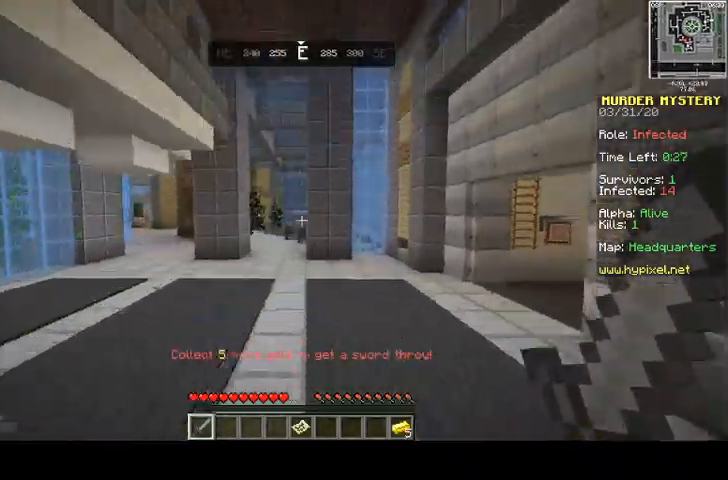
{"keys": ["d", "w"], "mouse": [], "events": [[133, "d", "down"], [133, "space", "up"], [233, "space", "down"], [433, "space", "up"]]}
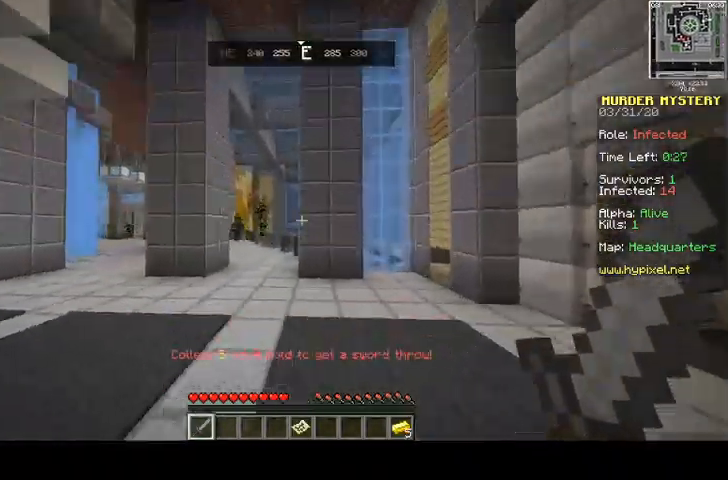
{"keys": ["space", "w"], "mouse": [], "events": [[67, "d", "up"], [100, "space", "down"], [267, "a", "down"], [300, "a", "up"]]}
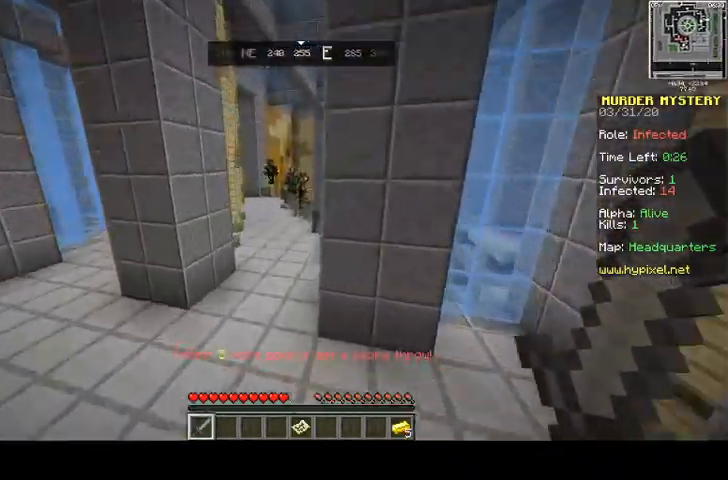
{"keys": ["a", "space", "w"], "mouse": [], "events": [[300, "a", "down"]]}
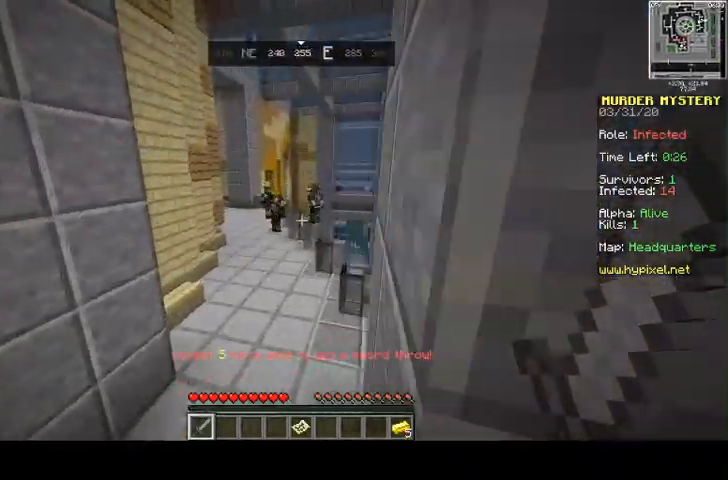
{"keys": ["space", "w"], "mouse": [], "events": [[200, "a", "up"]]}
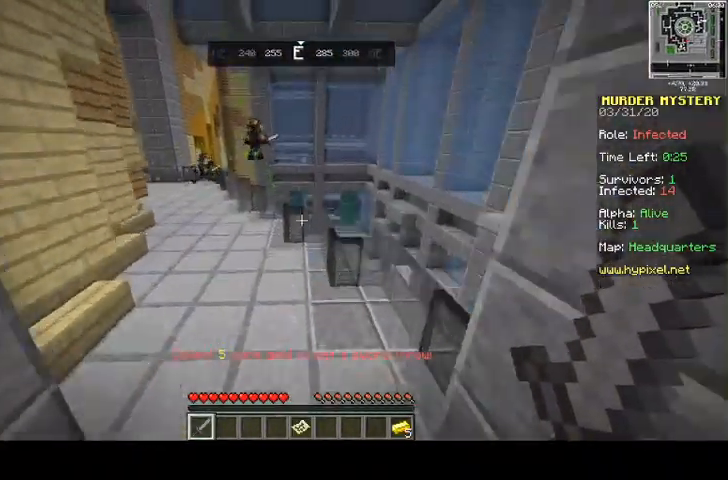
{"keys": ["space", "w"], "mouse": [], "events": []}
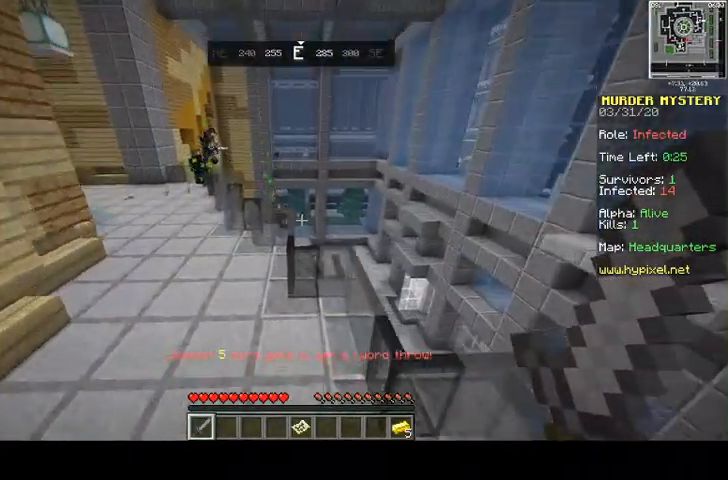
{"keys": ["a", "space", "w"], "mouse": [], "events": [[33, "a", "down"], [233, "a", "up"], [500, "a", "down"]]}
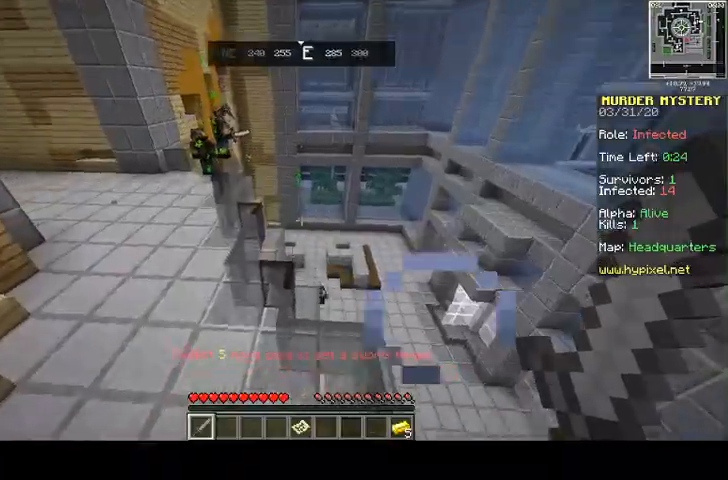
{"keys": ["space", "w"], "mouse": [], "events": [[200, "a", "up"]]}
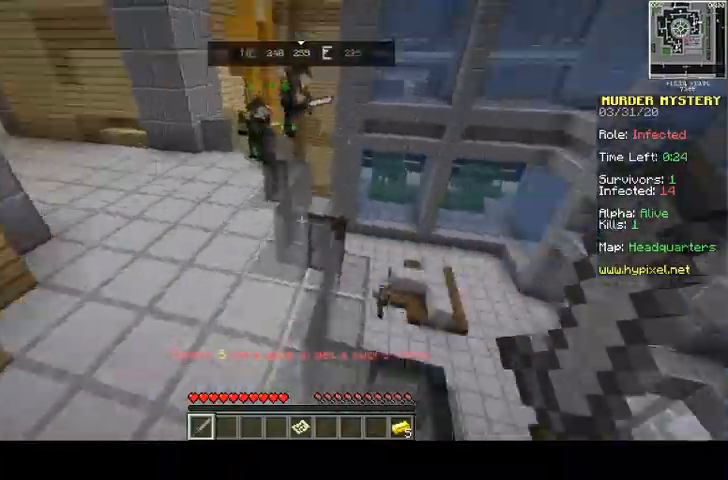
{"keys": ["d", "space", "w"], "mouse": [], "events": [[100, "d", "down"]]}
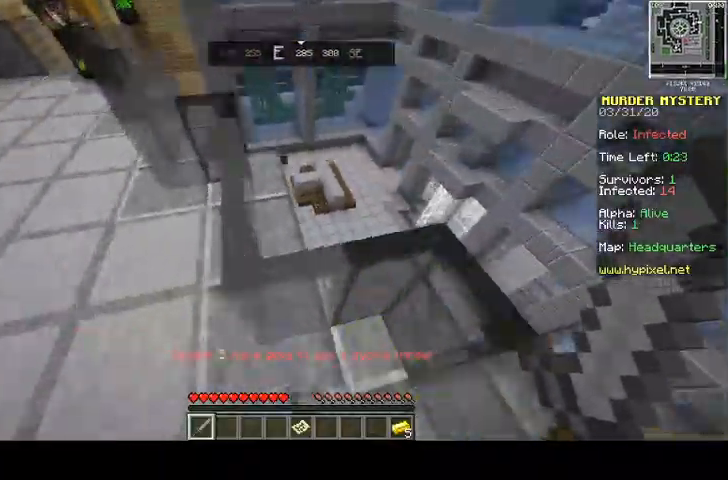
{"keys": ["space", "w"], "mouse": [], "events": [[33, "a", "down"], [33, "d", "up"], [233, "a", "up"]]}
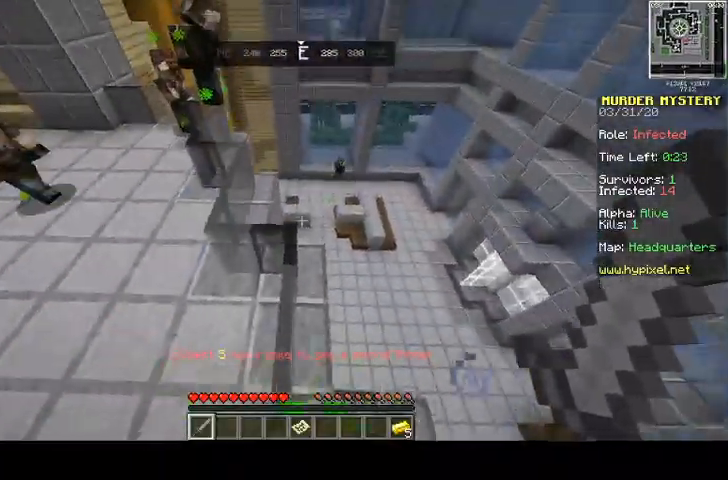
{"keys": [], "mouse": [], "events": [[33, "space", "up"], [367, "w", "up"]]}
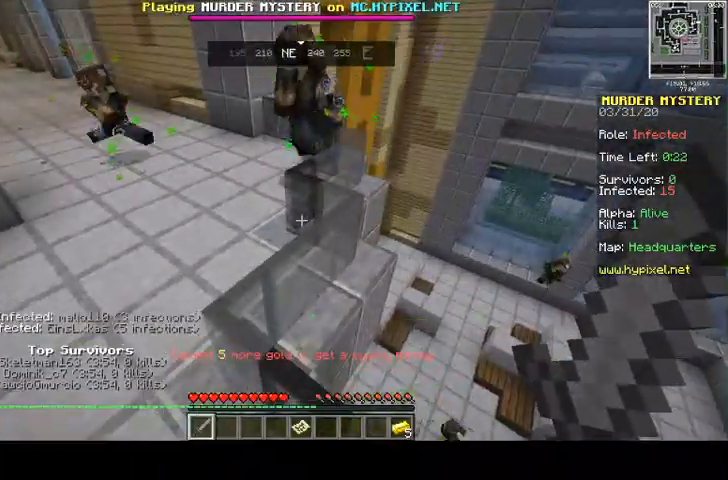
{"keys": [], "mouse": [], "events": []}
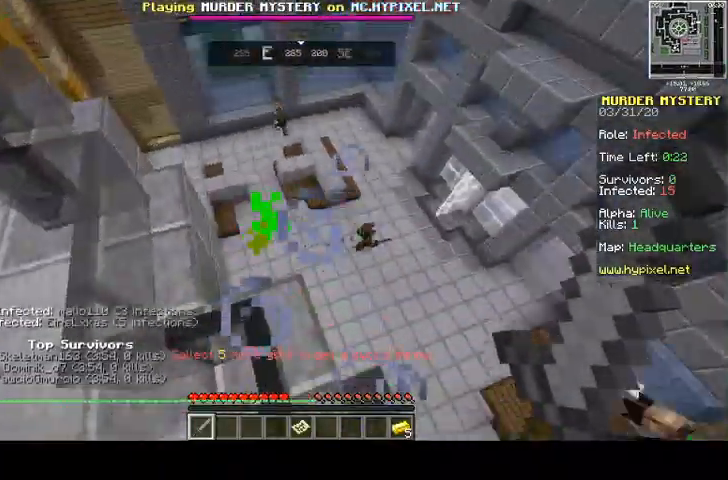
{"keys": ["space", "w"], "mouse": [], "events": [[167, "w", "down"], [400, "space", "down"]]}
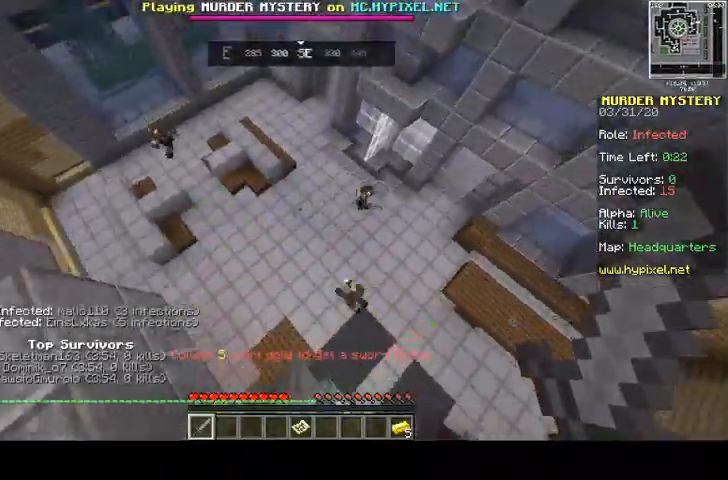
{"keys": ["space", "w"], "mouse": [], "events": []}
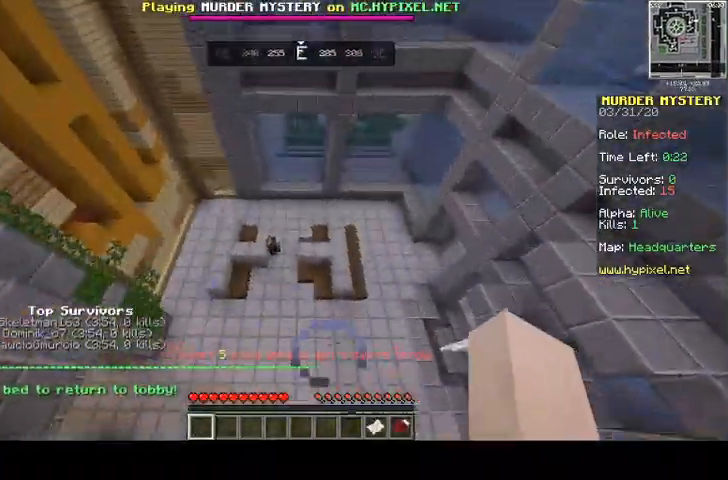
{"keys": ["space", "w"], "mouse": ["left"], "events": [[500, "mouse_left", "down"]]}
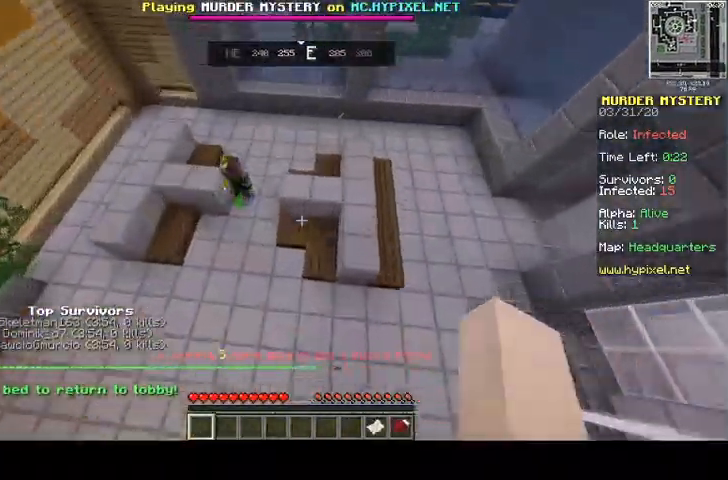
{"keys": ["space", "w"], "mouse": ["left"], "events": []}
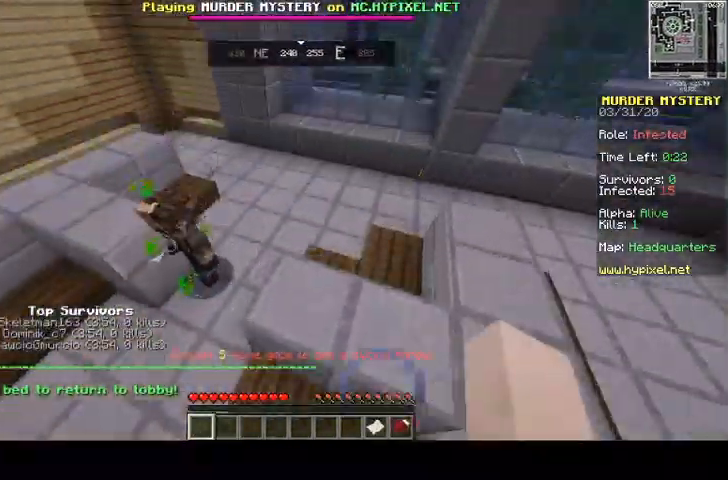
{"keys": ["d", "space"], "mouse": [], "events": [[233, "d", "down"], [300, "w", "up"], [500, "mouse_left", "up"]]}
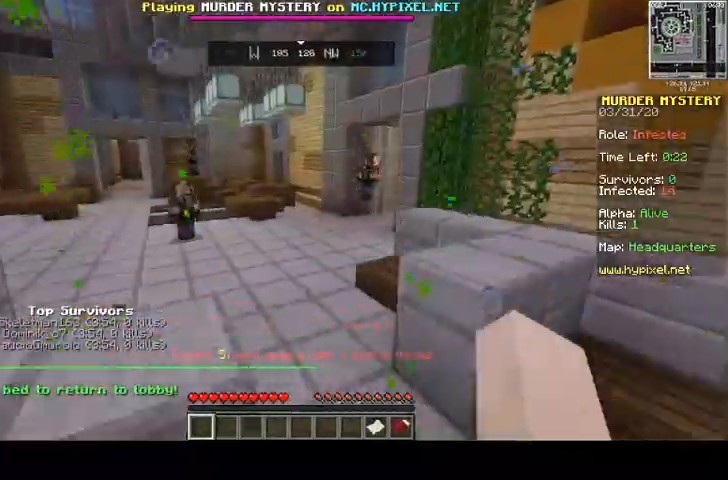
{"keys": [], "mouse": [], "events": [[67, "d", "up"], [67, "w", "down"], [167, "w", "up"], [200, "space", "up"]]}
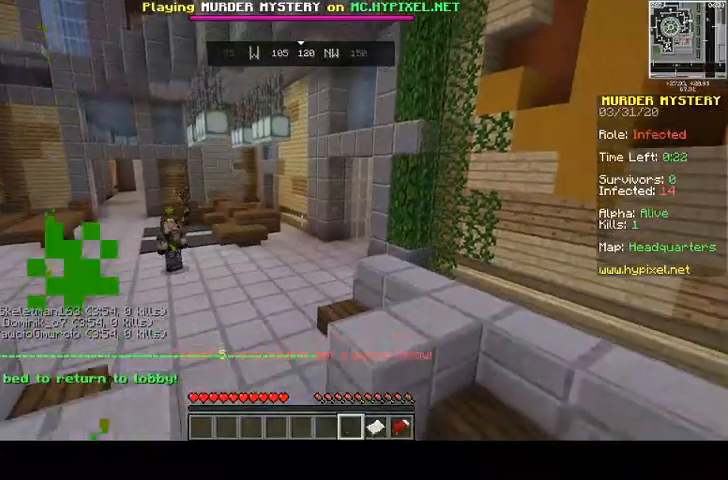
{"keys": [], "mouse": [], "events": [[400, "mouse_right", "down"], [467, "mouse_right", "up"]]}
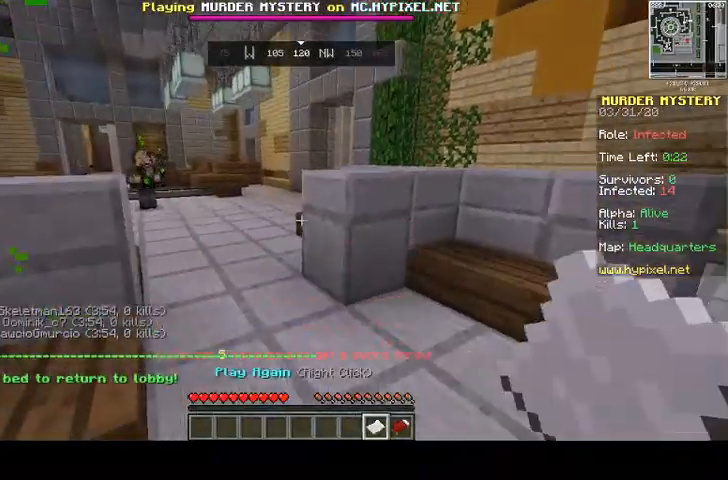
{"keys": [], "mouse": [], "events": []}
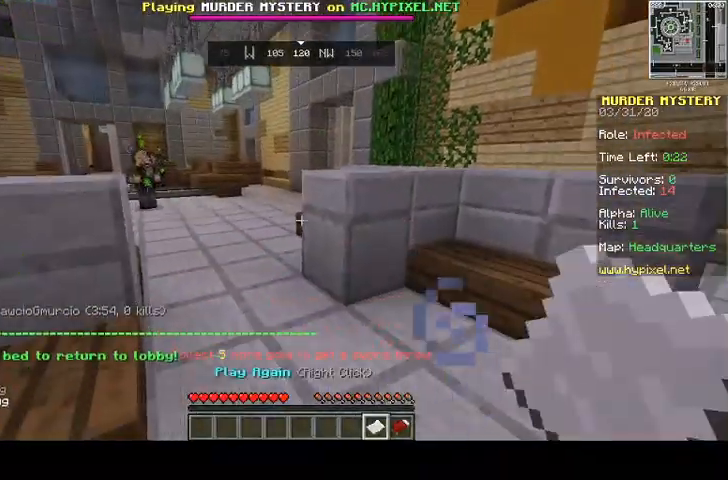
{"keys": [], "mouse": [], "events": []}